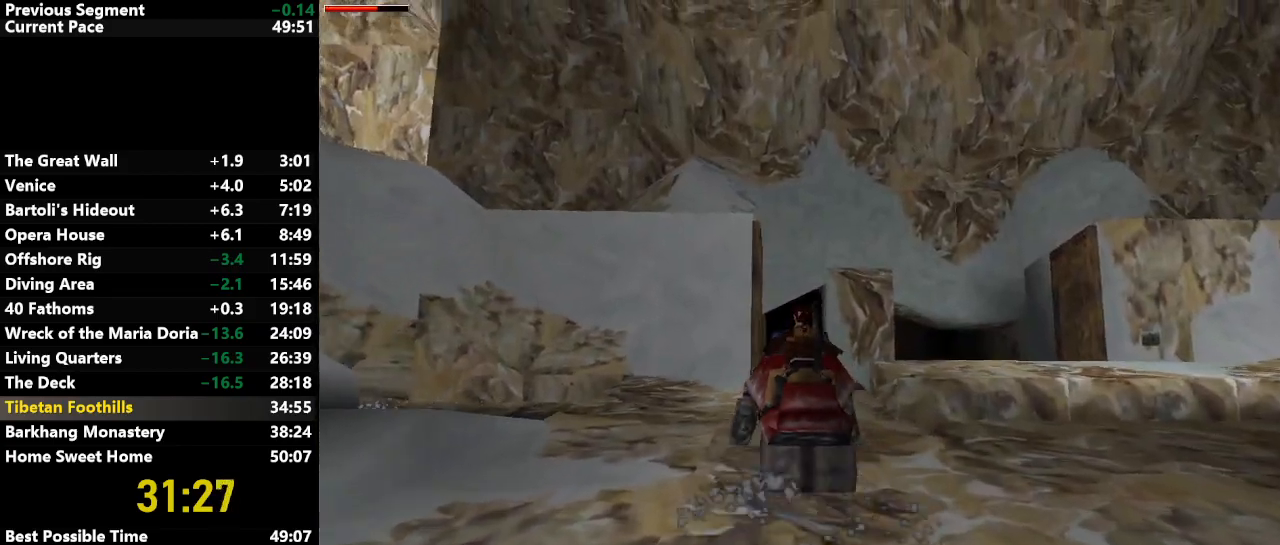
Gameplay with keyboard; each line is a JSON object with the keys held at the frame after it. "events" lists presses ("down") and releases ("up") of "action", "down", "draw", "escape", "f5", "f6", "flare", "jump", "l_med", "left", "look", "lstep", "right", "roll", "rstep", "s_med", "up" and "walk" between this image and that frame as [ms after this image, input, new state], when the widget could be followed in between. No other keys are recorded. Mouse input is not recorded. Key names are as the overlay labels them; some are game actions (e.g. jump) rather than physical keys.
{"keys": ["action", "up"], "events": [[50, "right", "down"], [150, "right", "up"]]}
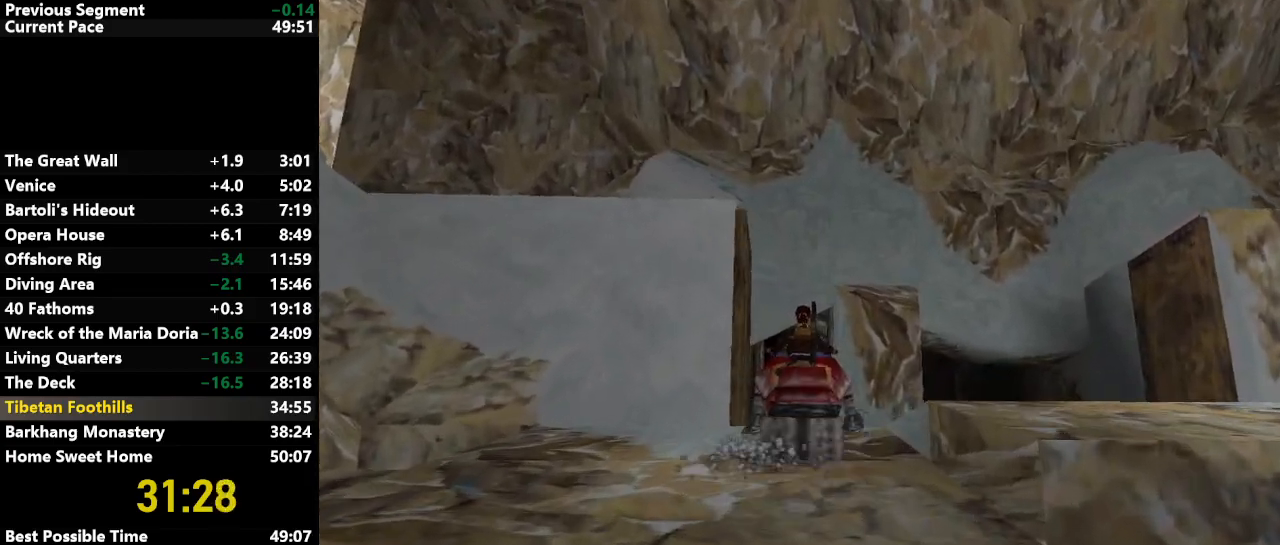
{"keys": ["action", "up"], "events": []}
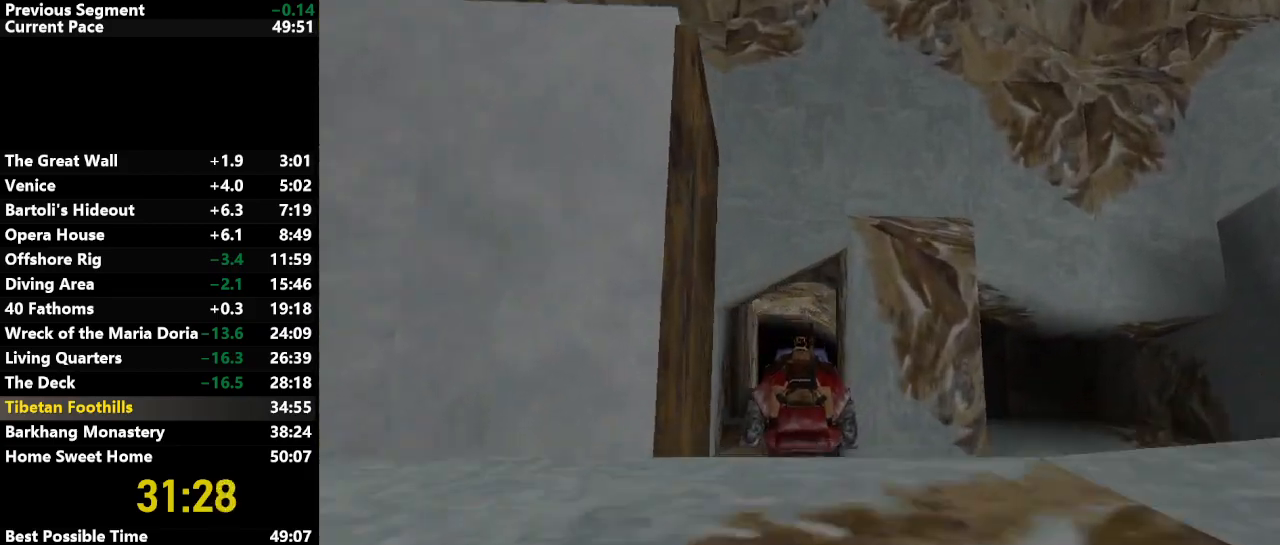
{"keys": ["action", "up"], "events": [[283, "left", "down"], [317, "left", "up"]]}
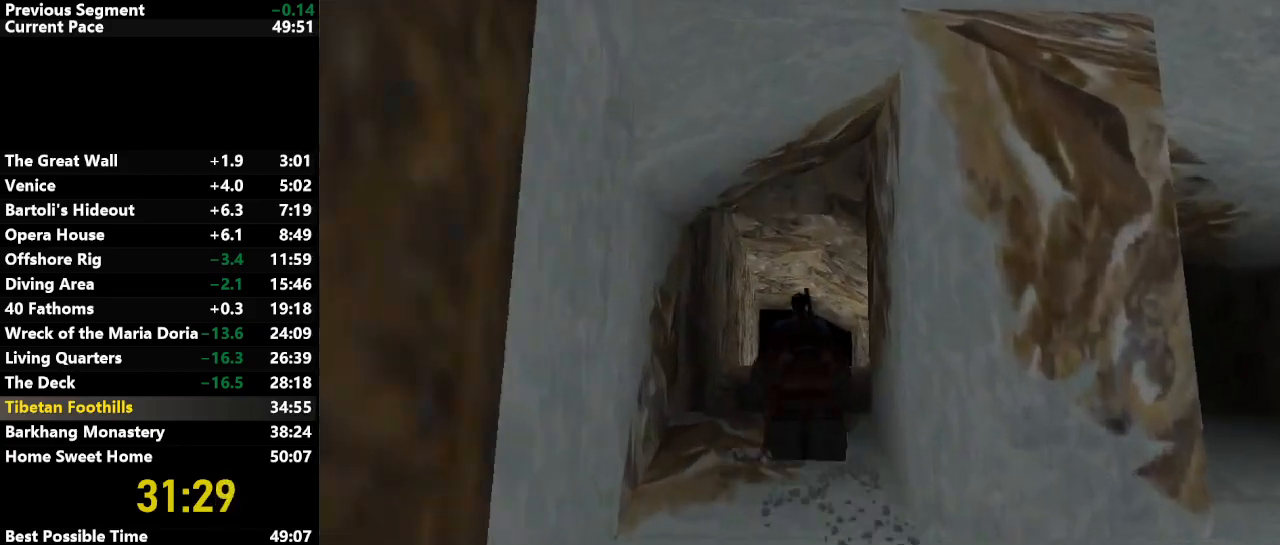
{"keys": ["action", "up"], "events": []}
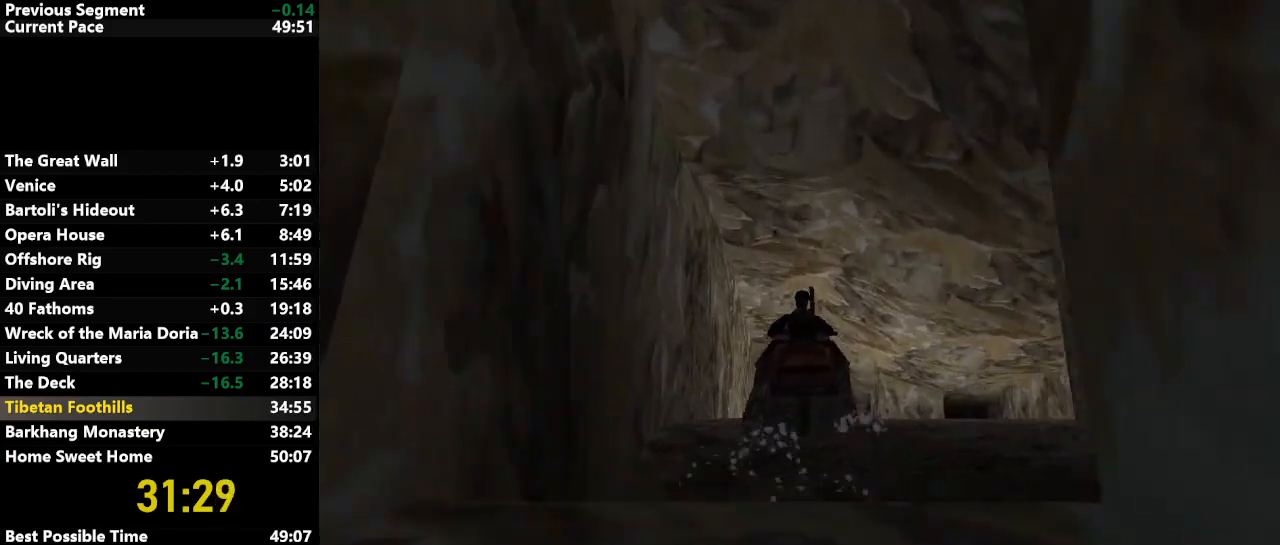
{"keys": ["action", "up"], "events": []}
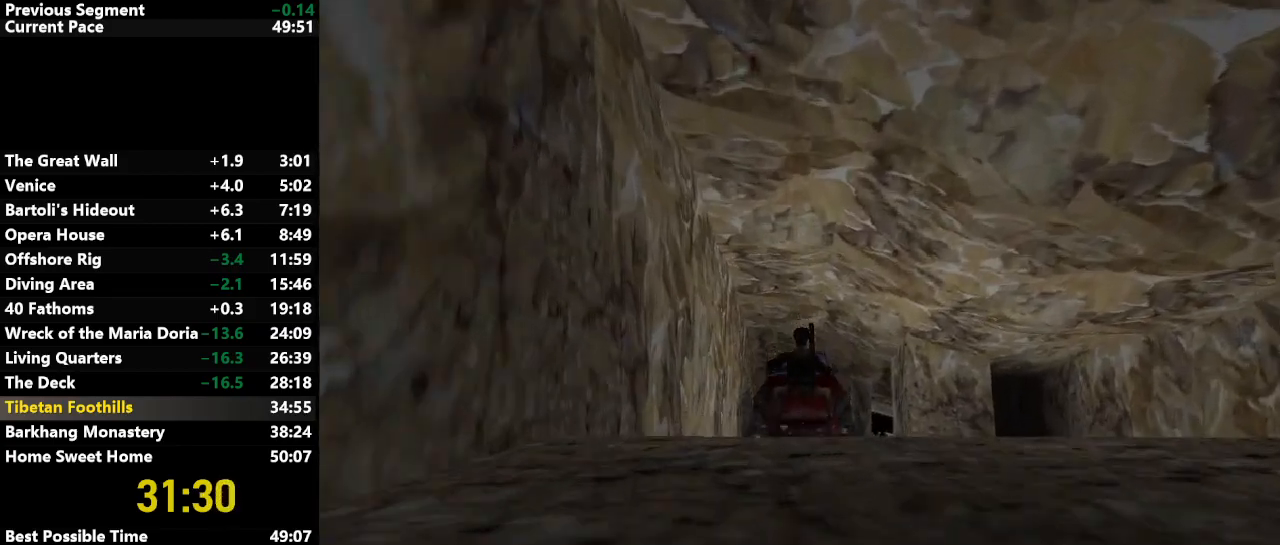
{"keys": ["action", "up"], "events": []}
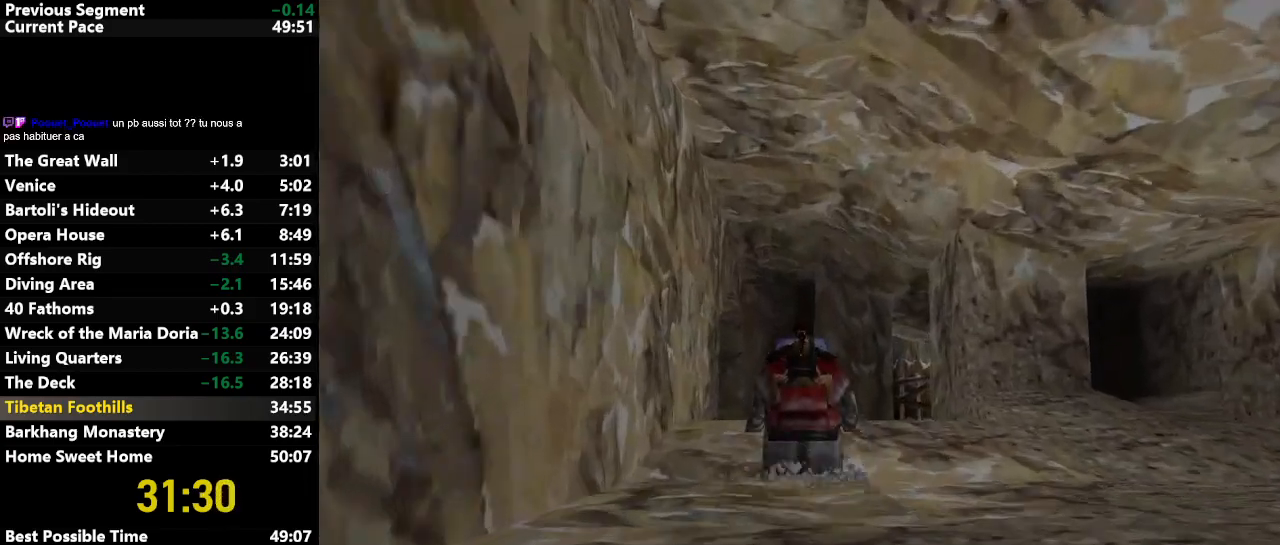
{"keys": ["action", "left", "up"], "events": [[250, "left", "down"]]}
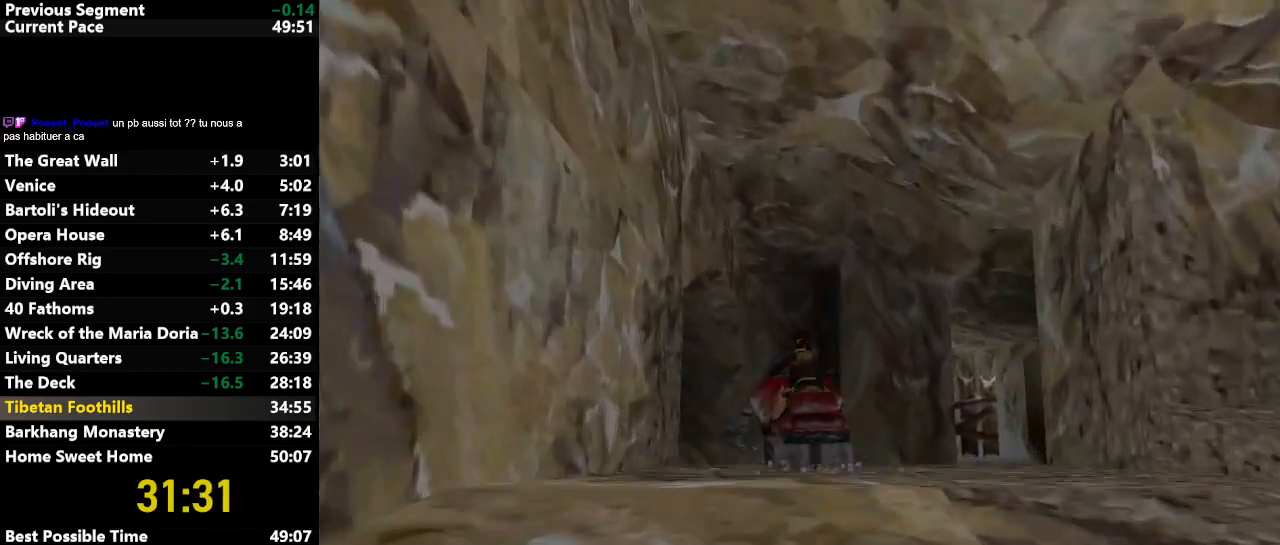
{"keys": ["action", "left", "up"], "events": [[67, "up", "up"], [250, "up", "down"]]}
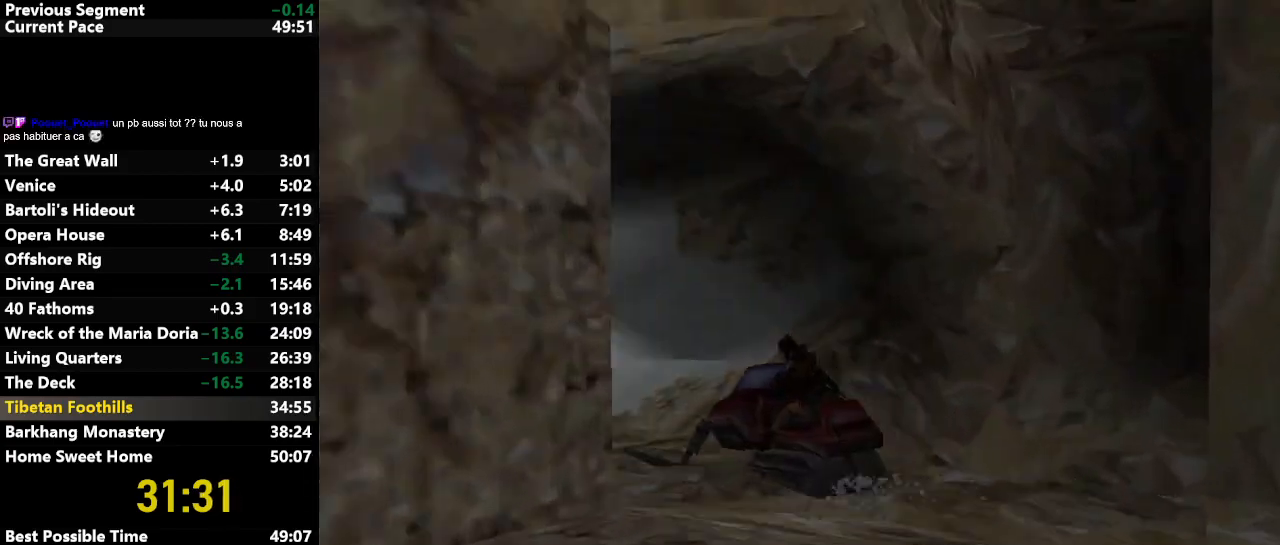
{"keys": ["action", "left", "up"], "events": [[83, "left", "up"], [500, "left", "down"]]}
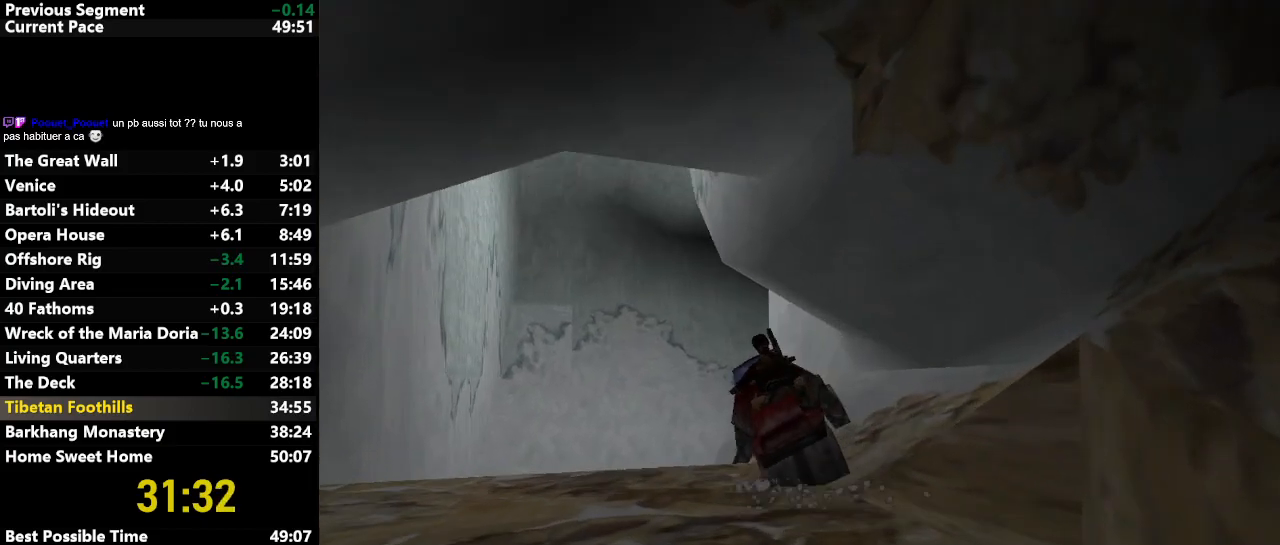
{"keys": ["action", "up"], "events": [[100, "left", "up"]]}
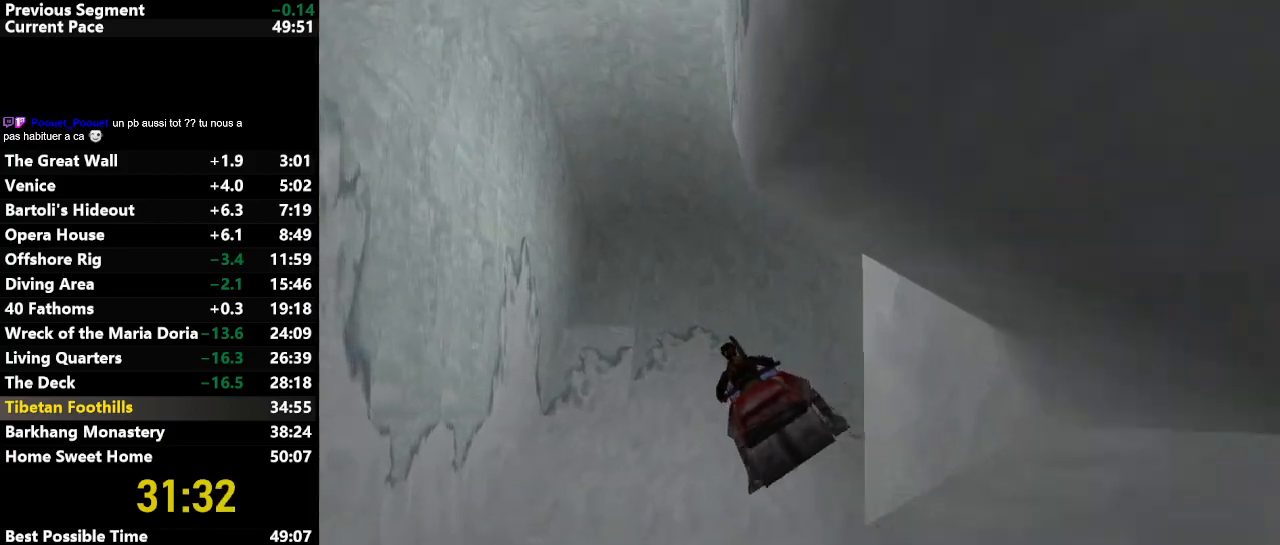
{"keys": ["action", "right", "up"], "events": [[117, "right", "down"]]}
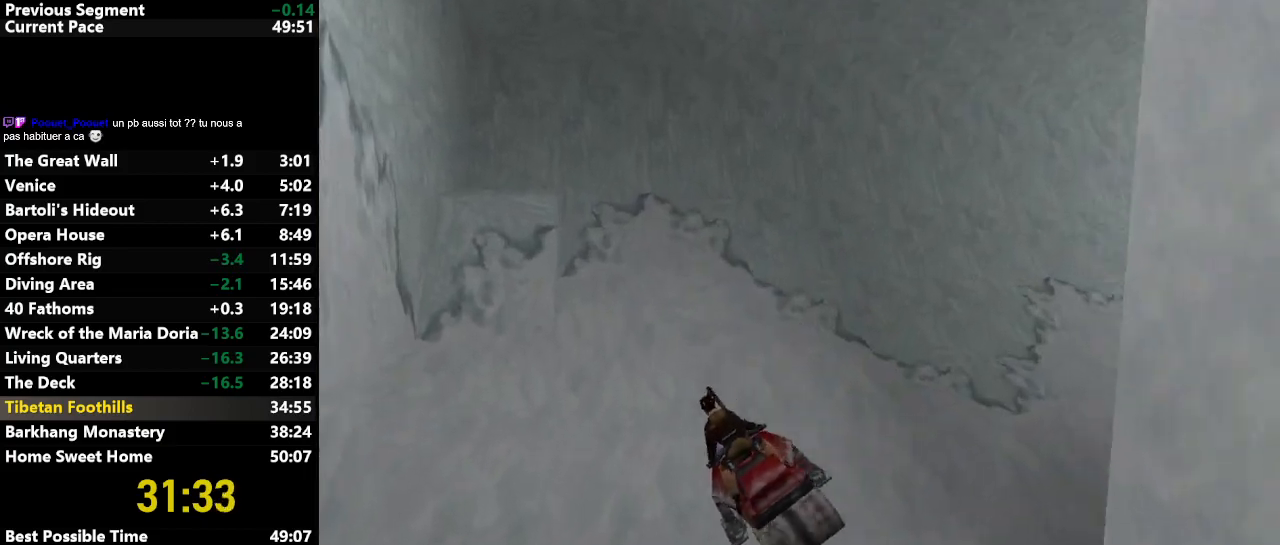
{"keys": ["action", "right", "up"], "events": []}
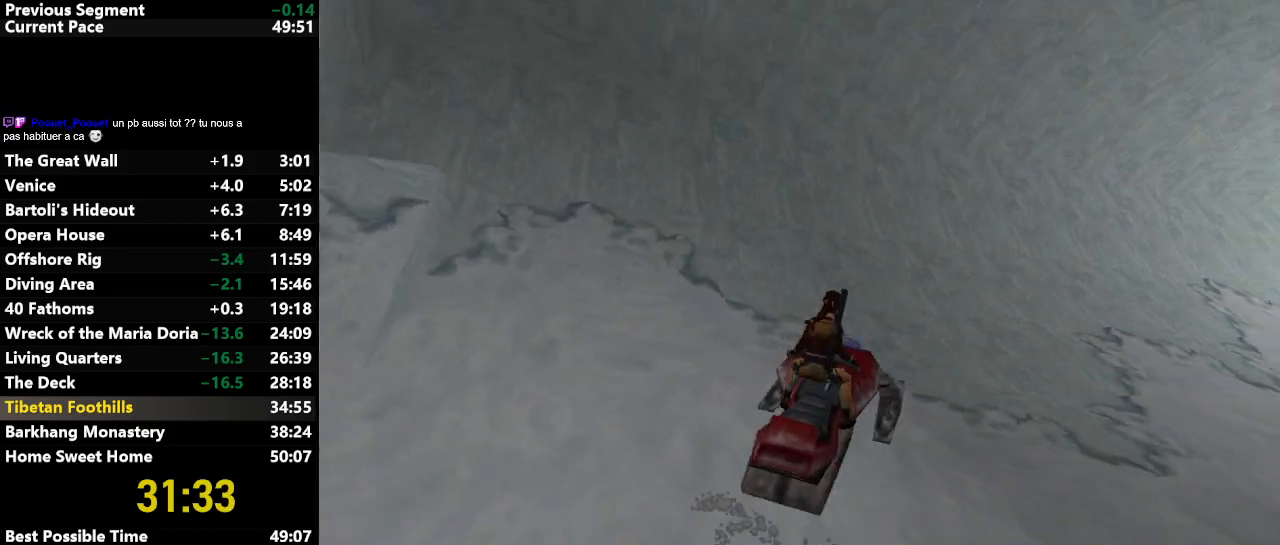
{"keys": ["action", "up"], "events": [[283, "right", "up"]]}
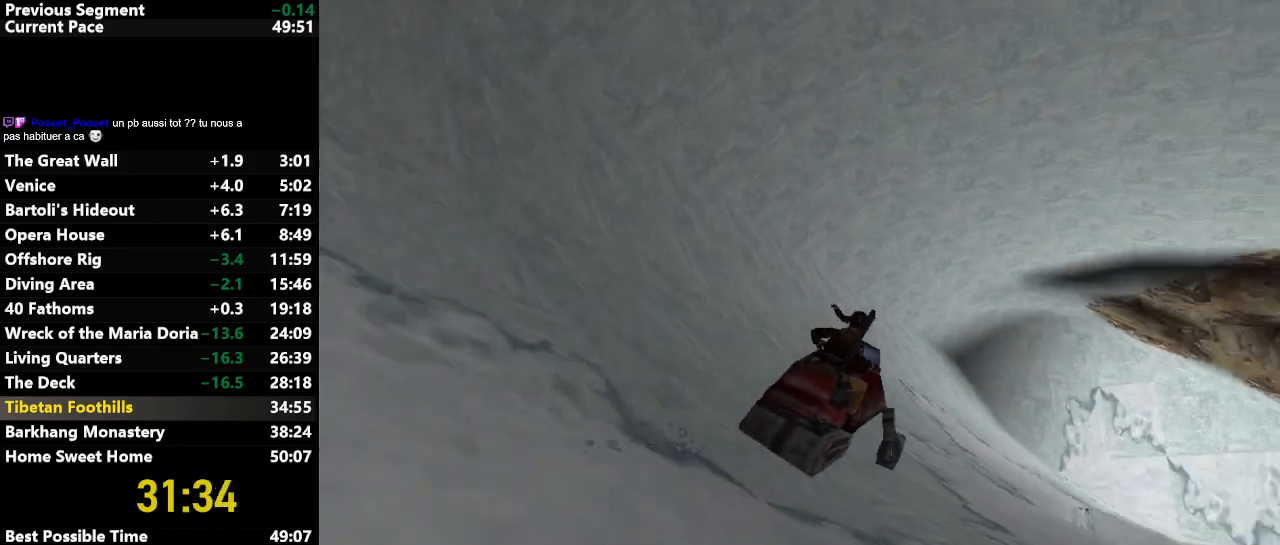
{"keys": ["action", "up"], "events": []}
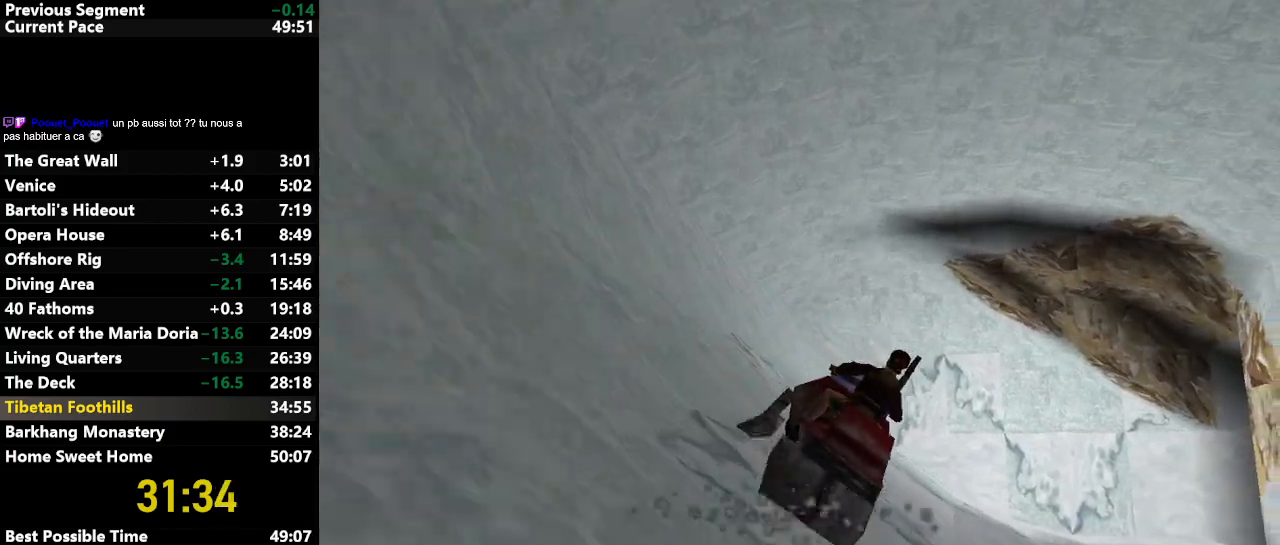
{"keys": ["action", "up"], "events": []}
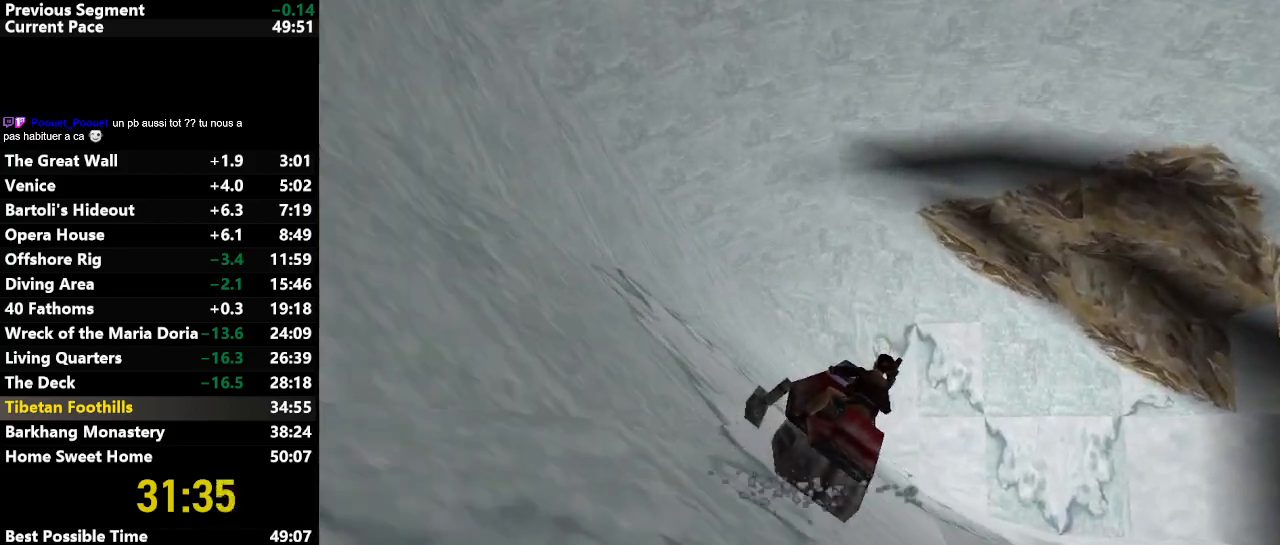
{"keys": ["action", "right", "up"], "events": [[333, "right", "down"]]}
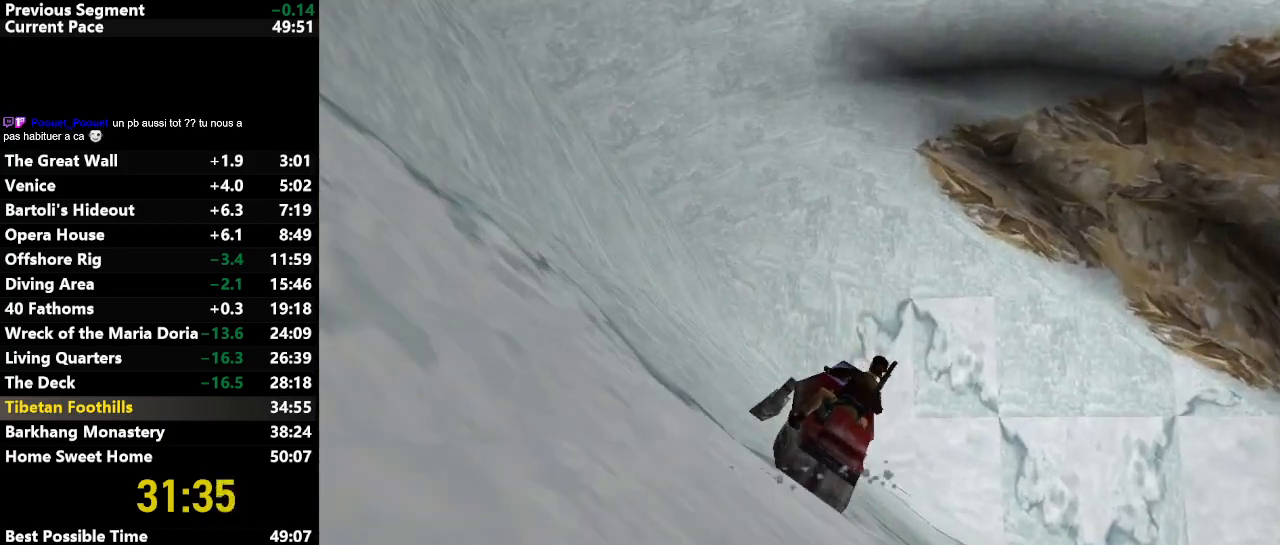
{"keys": ["action", "right", "up"], "events": []}
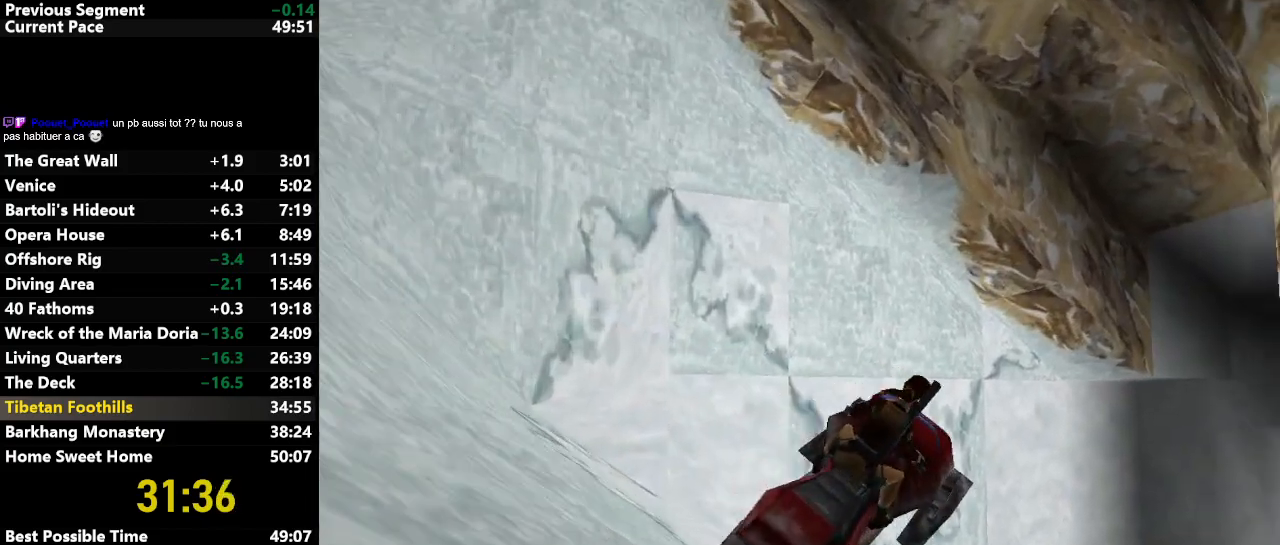
{"keys": ["action", "up"], "events": [[133, "right", "up"], [267, "right", "down"], [500, "right", "up"]]}
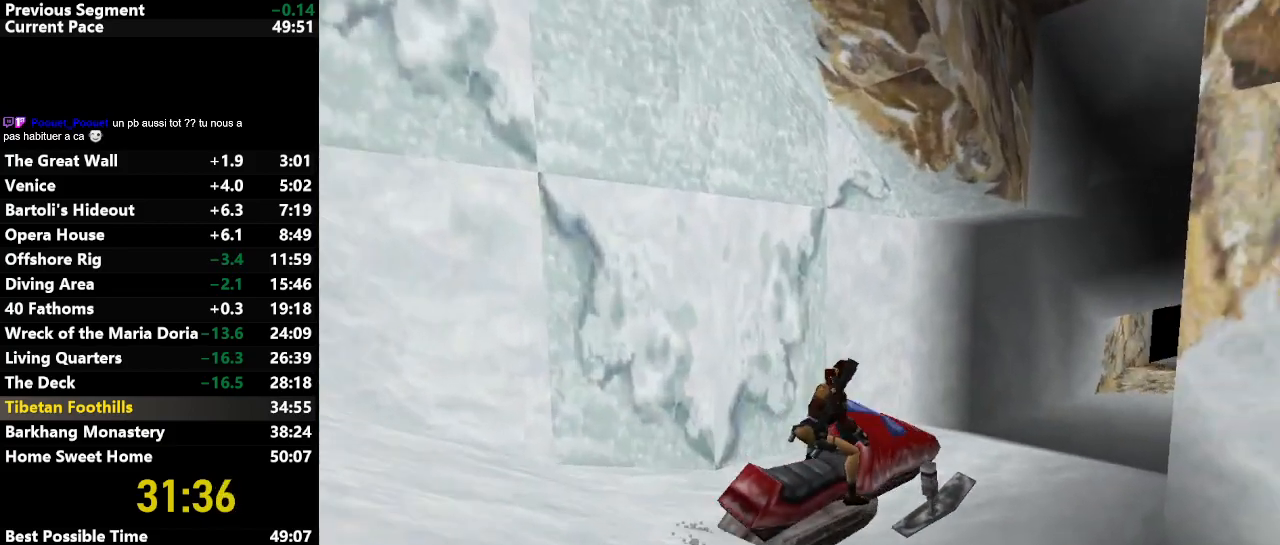
{"keys": ["action", "left", "up"], "events": [[100, "right", "down"], [250, "right", "up"], [333, "left", "down"]]}
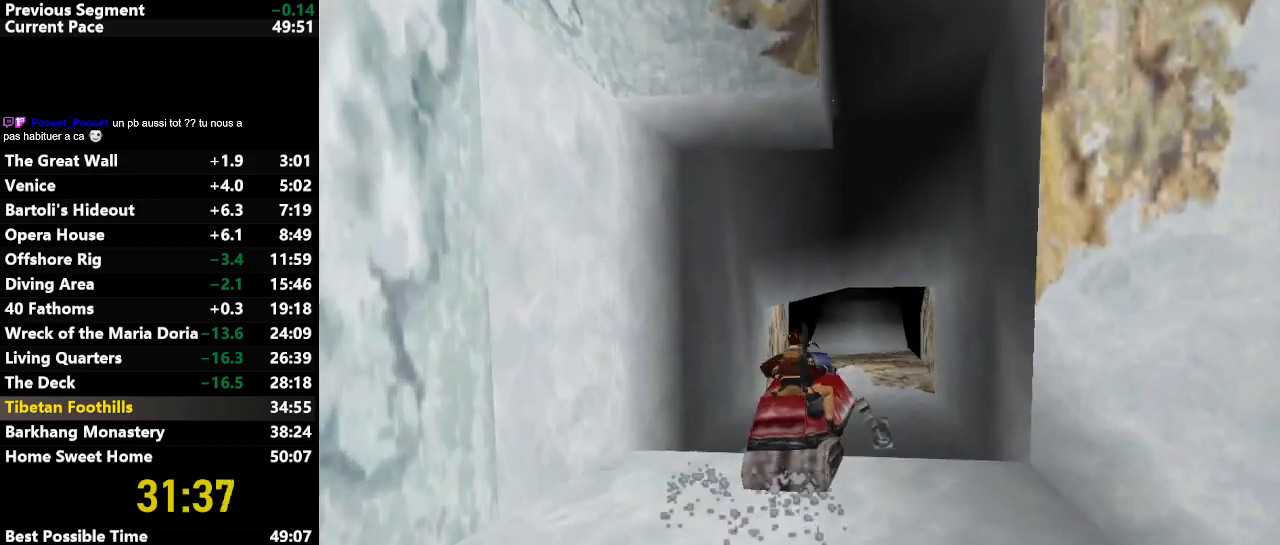
{"keys": ["action", "left", "up"], "events": [[17, "left", "up"], [500, "left", "down"]]}
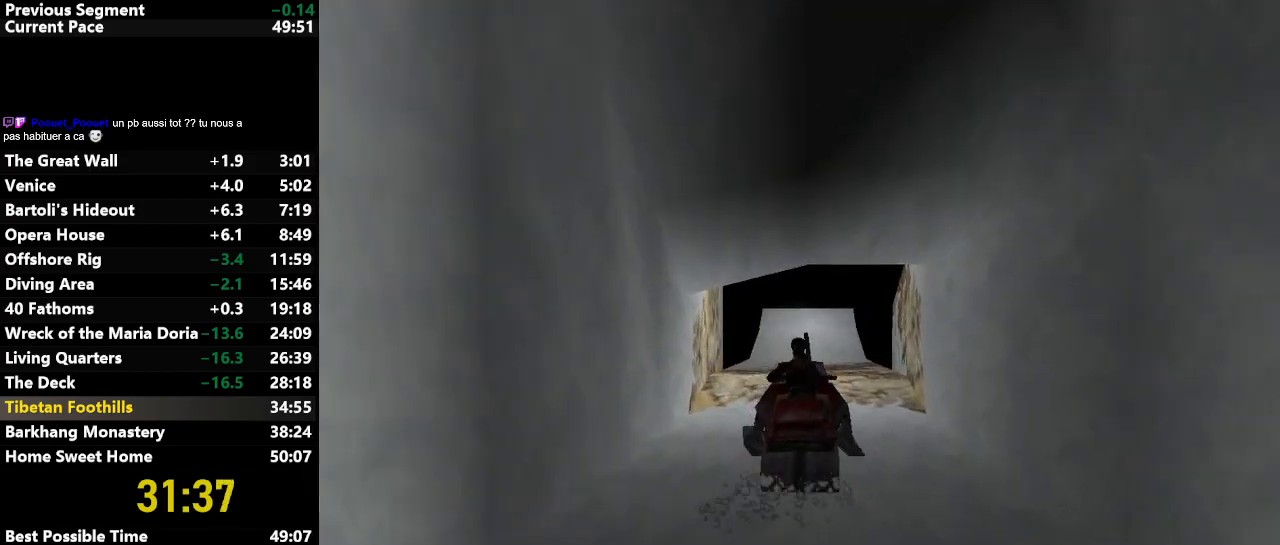
{"keys": ["action", "up"], "events": [[33, "left", "up"], [367, "left", "down"], [417, "left", "up"]]}
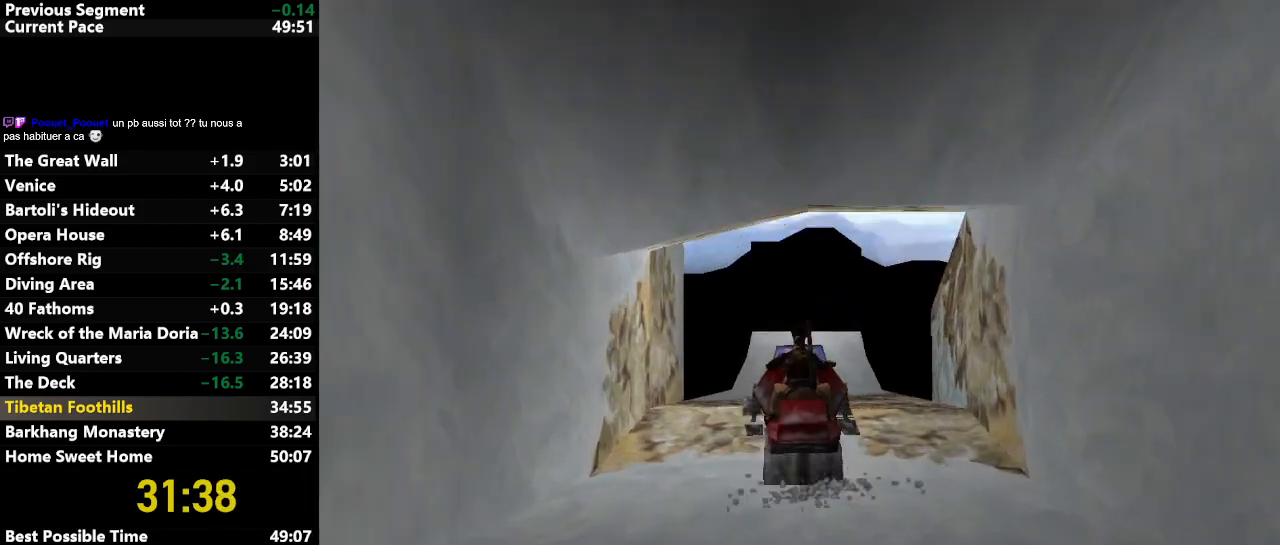
{"keys": ["action", "up"], "events": []}
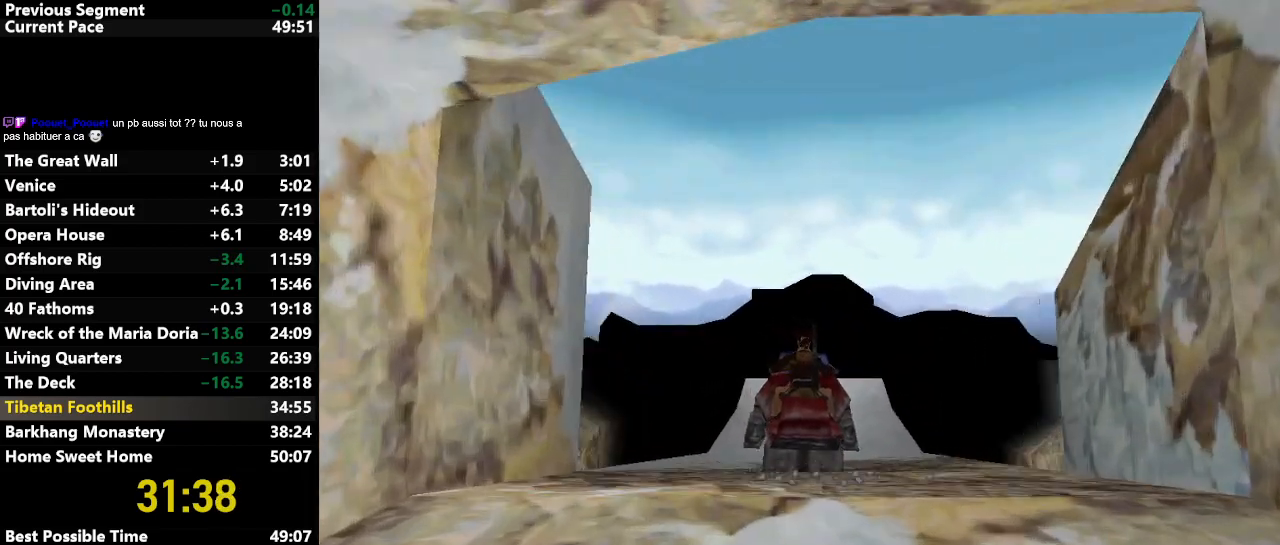
{"keys": ["action", "up"], "events": []}
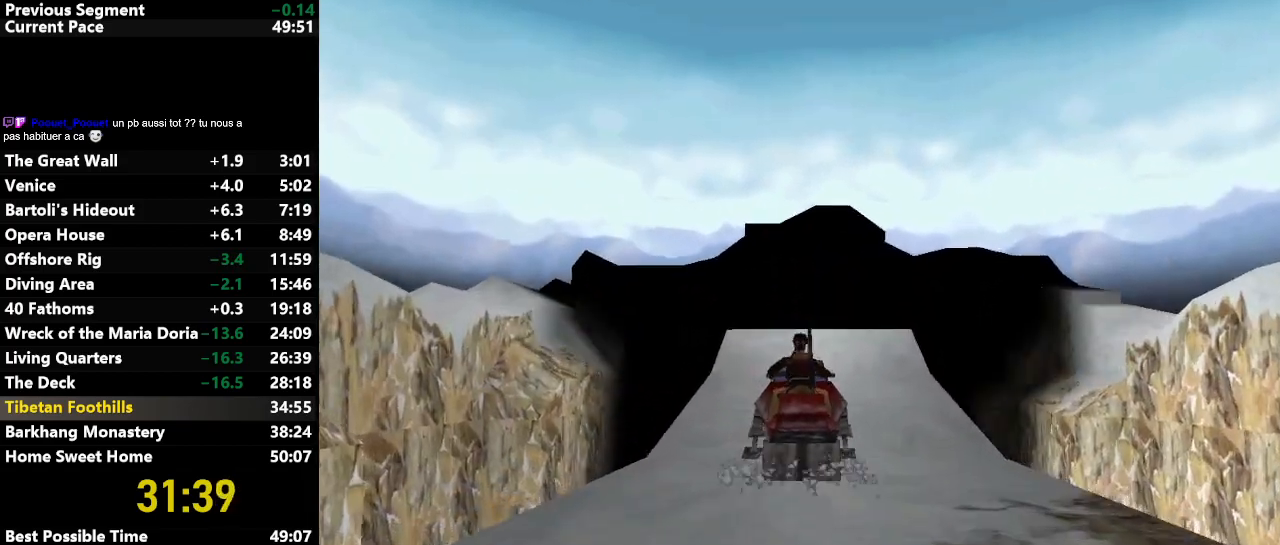
{"keys": ["action", "up"], "events": []}
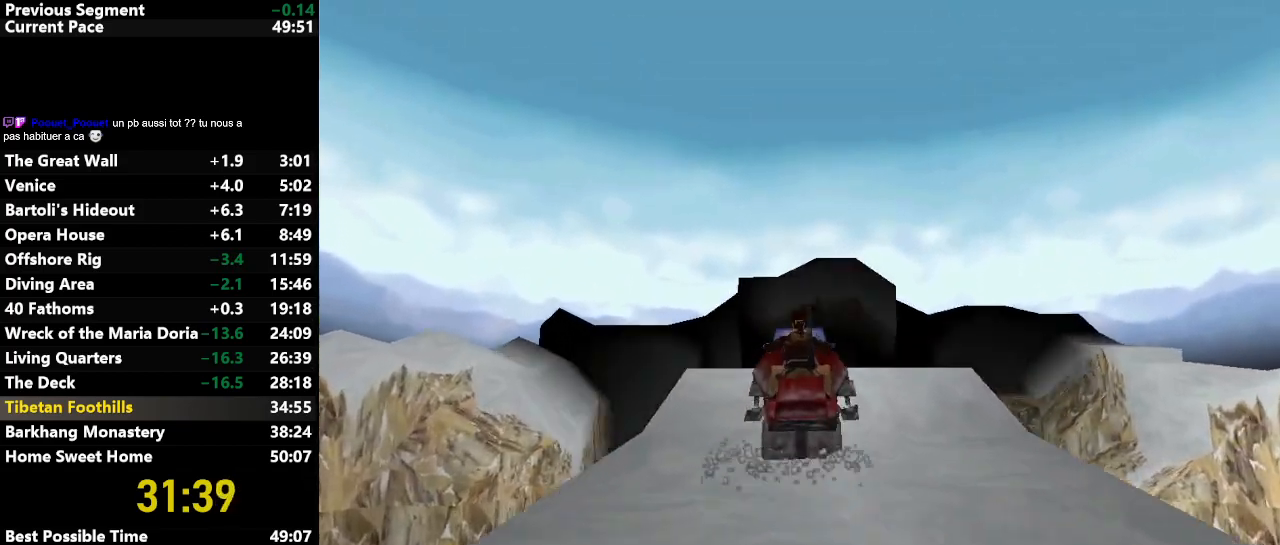
{"keys": ["action", "up"], "events": []}
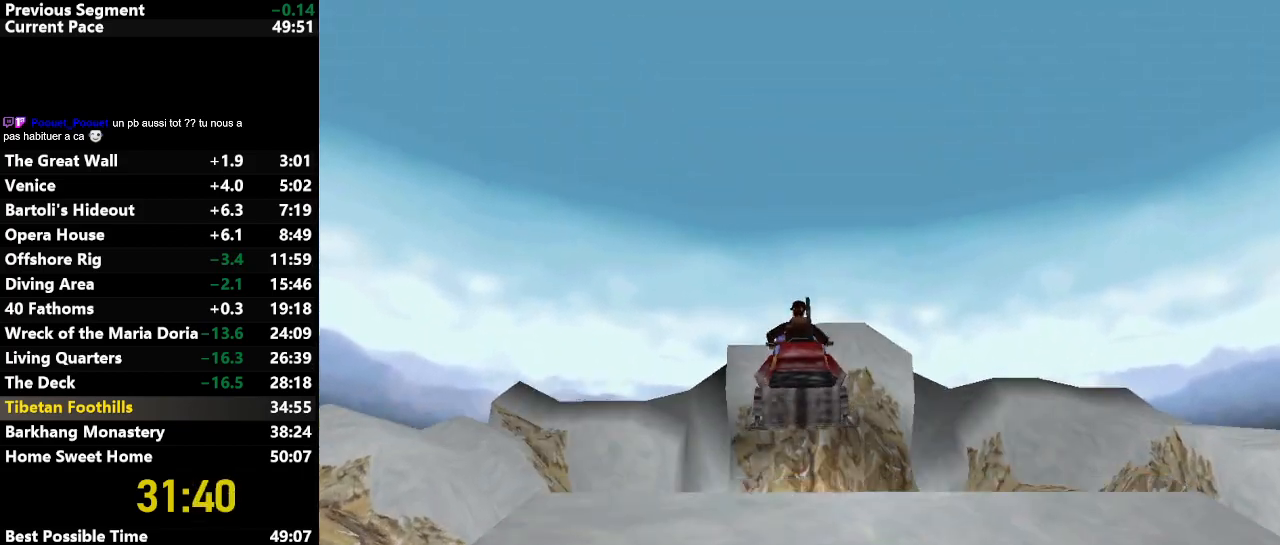
{"keys": ["action", "up"], "events": []}
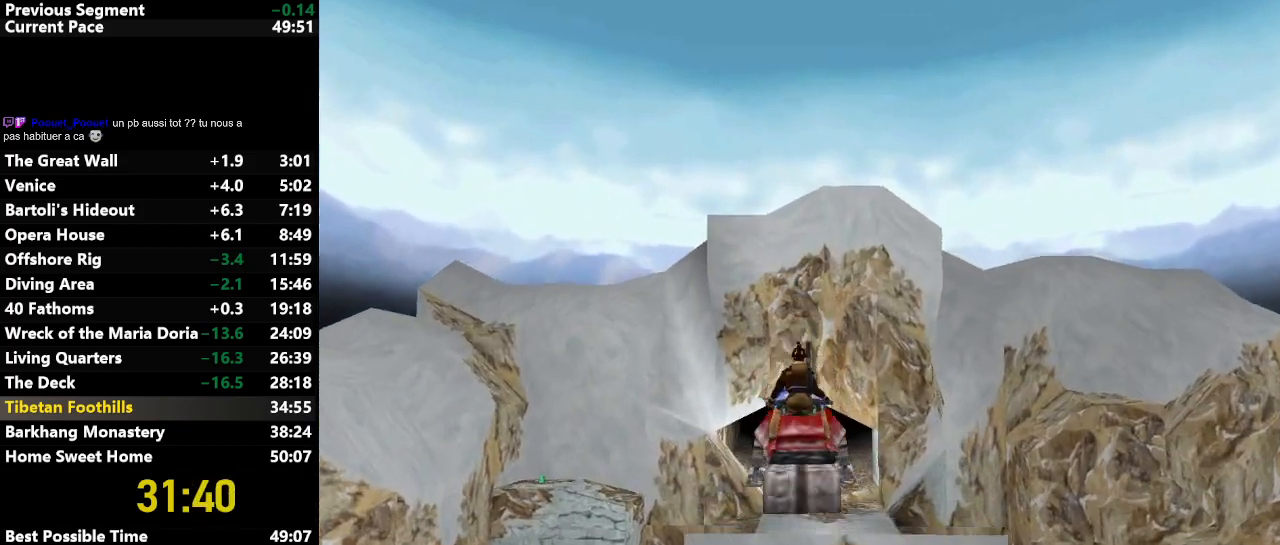
{"keys": ["action", "up"], "events": []}
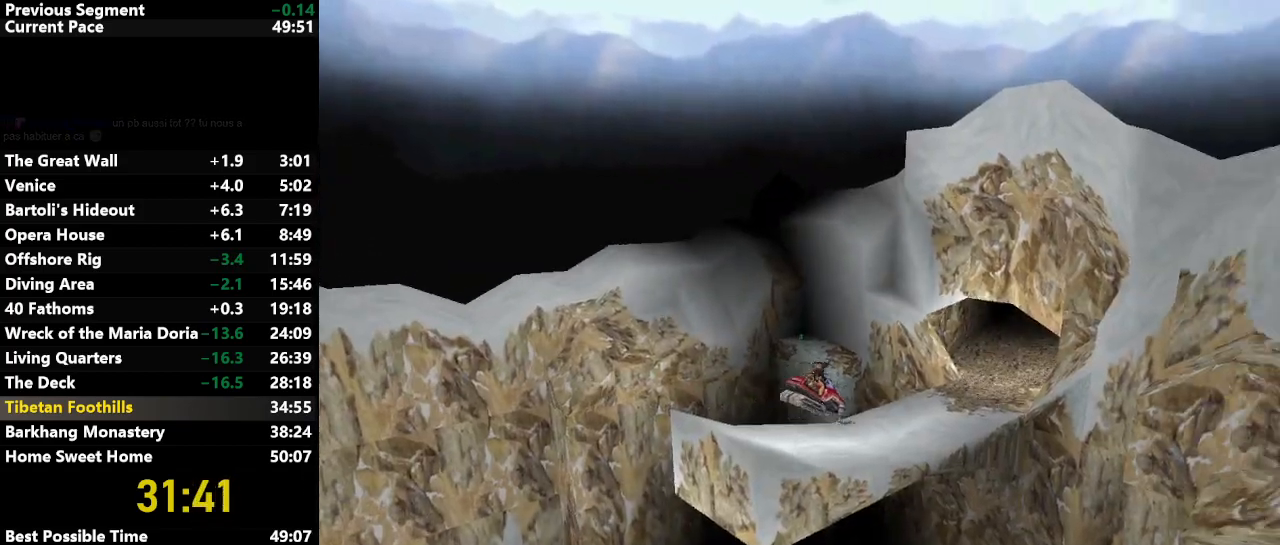
{"keys": ["action", "up"], "events": []}
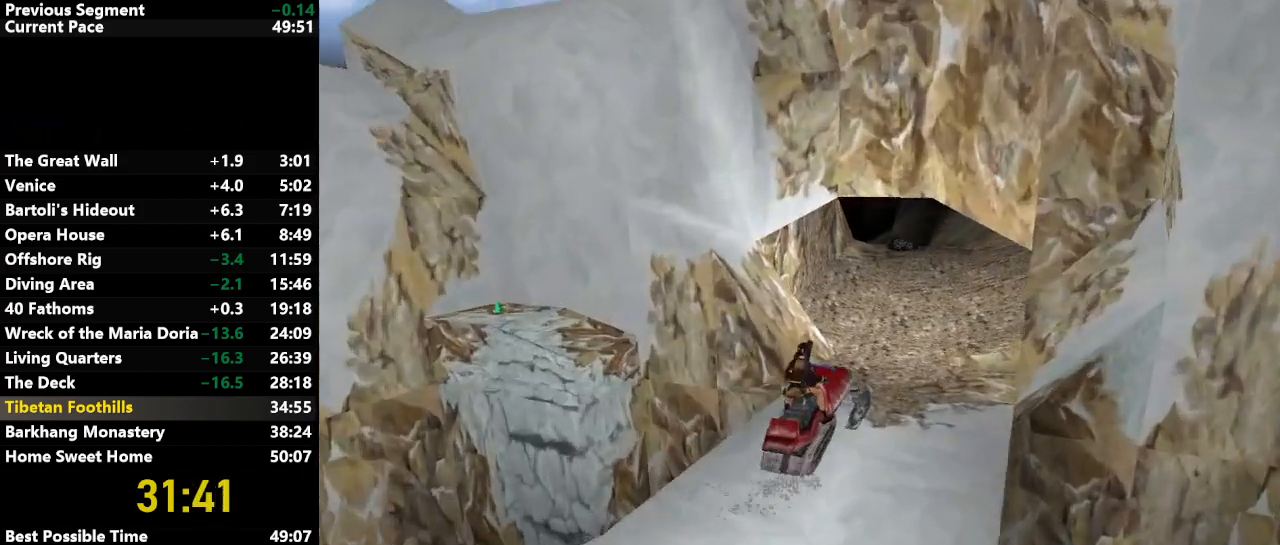
{"keys": ["action", "up"], "events": []}
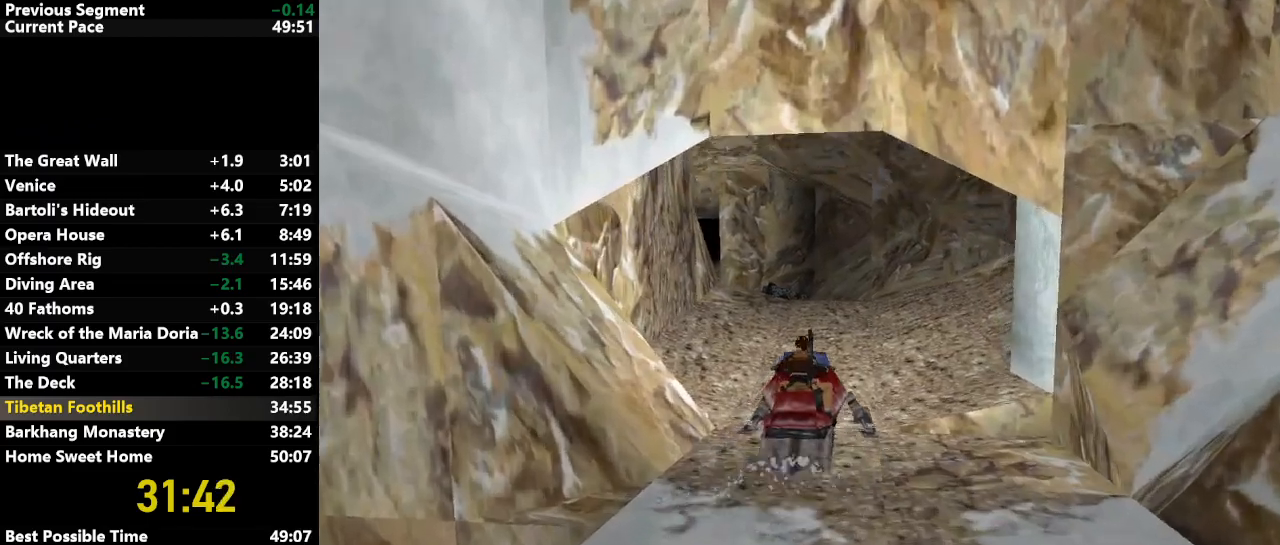
{"keys": ["action", "up"], "events": []}